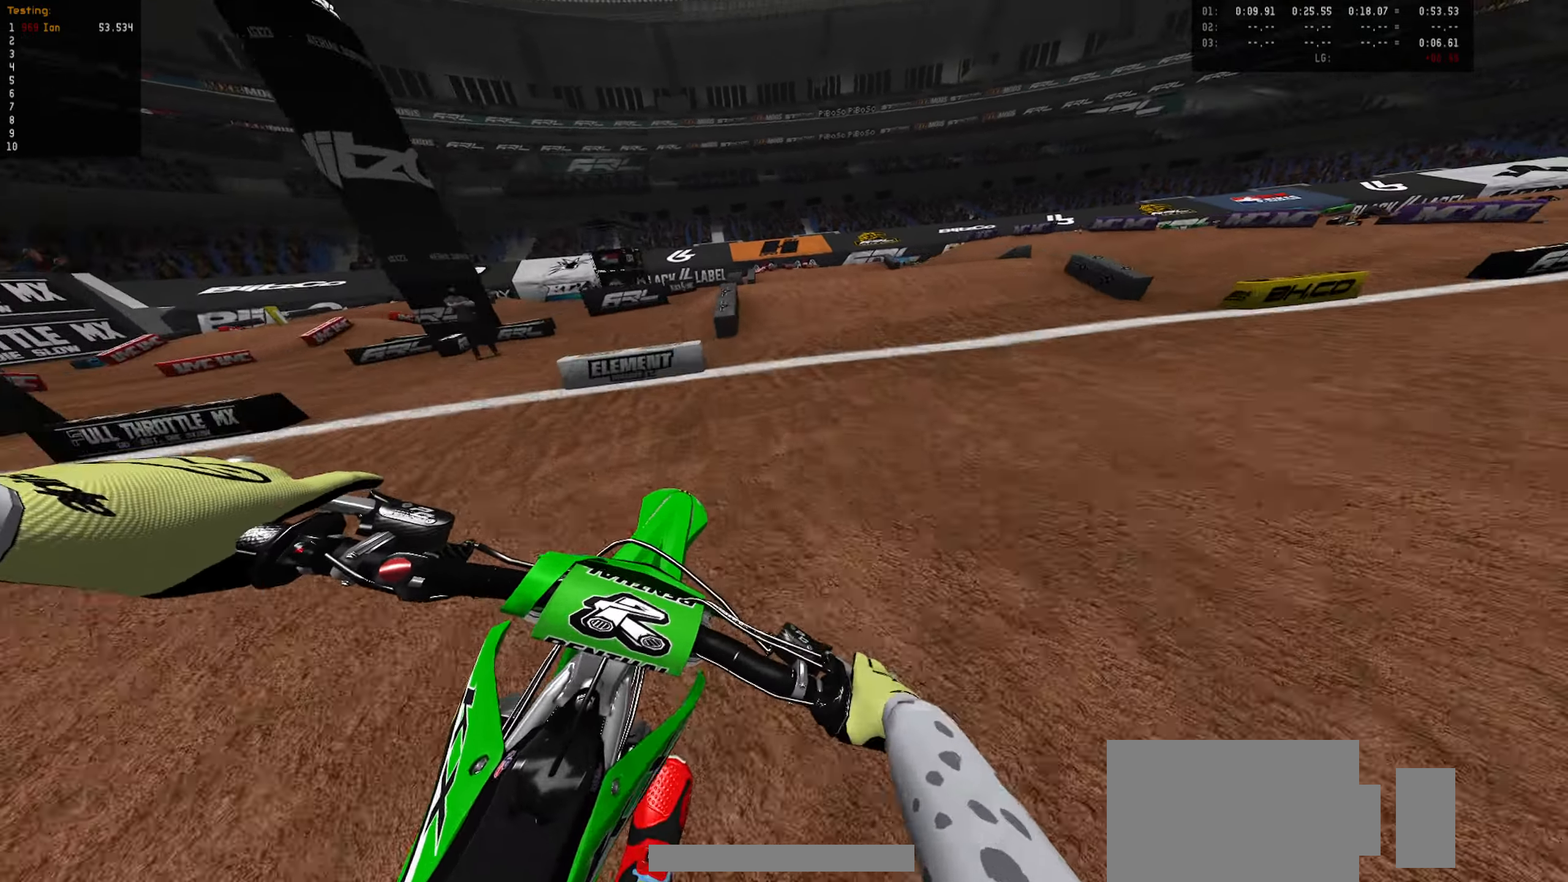
Gameplay with a controller (PlayStation layout); each line is a JSON object with the inputs held at the frame after it. "events" lists button and stick changes between this image and that frame as [ms after this image, input, new state], when the widget could be followed in between.
{"buttons": [], "left_stick": "center", "right_stick": "center", "events": [[167, "R2", "down"], [200, "CIRCLE", "down"], [300, "CIRCLE", "up"], [333, "left_stick", "left"], [383, "CIRCLE", "down"], [400, "R2", "up"], [433, "left_stick", "center"], [483, "CIRCLE", "up"]]}
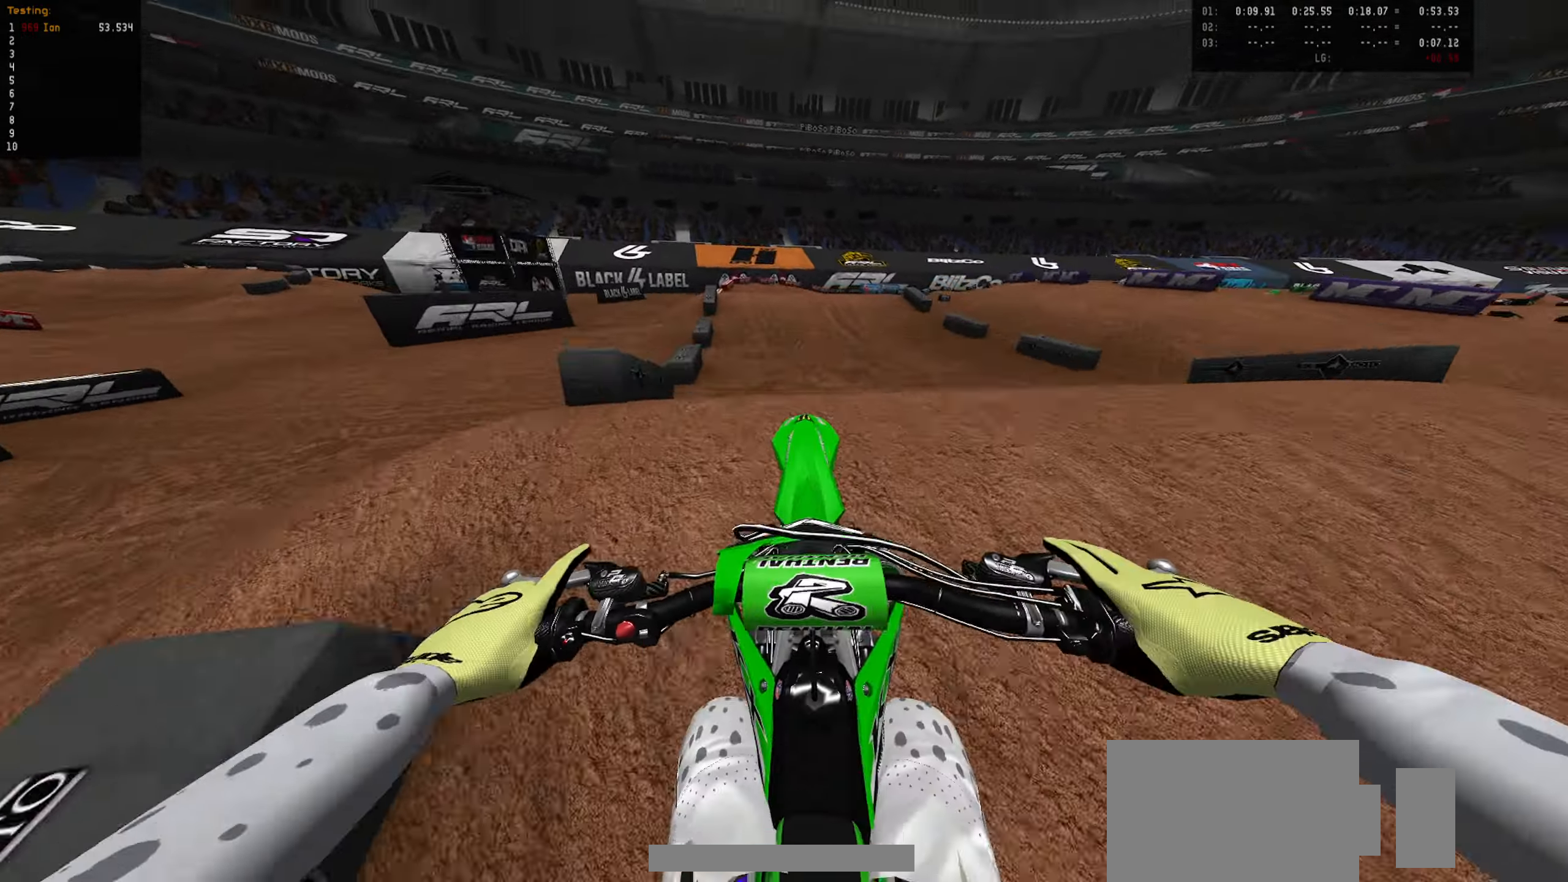
{"buttons": ["R2"], "left_stick": "down", "right_stick": "center", "events": [[17, "left_stick", "down"], [50, "R2", "down"], [117, "R2", "up"], [417, "R2", "down"]]}
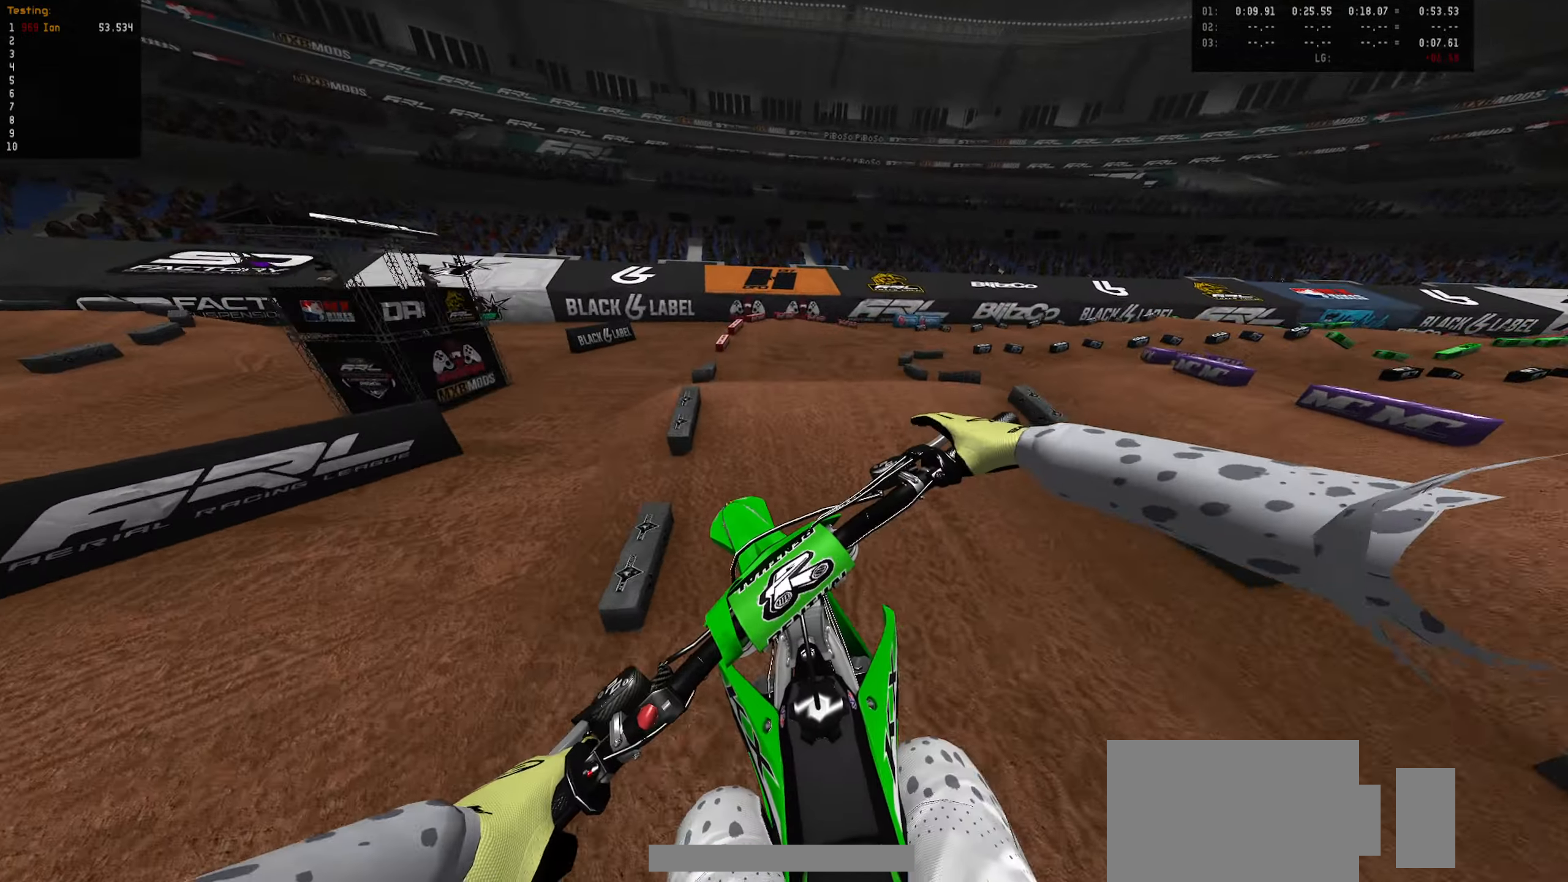
{"buttons": ["R2"], "left_stick": "down", "right_stick": "center", "events": [[250, "CIRCLE", "down"], [367, "CIRCLE", "up"]]}
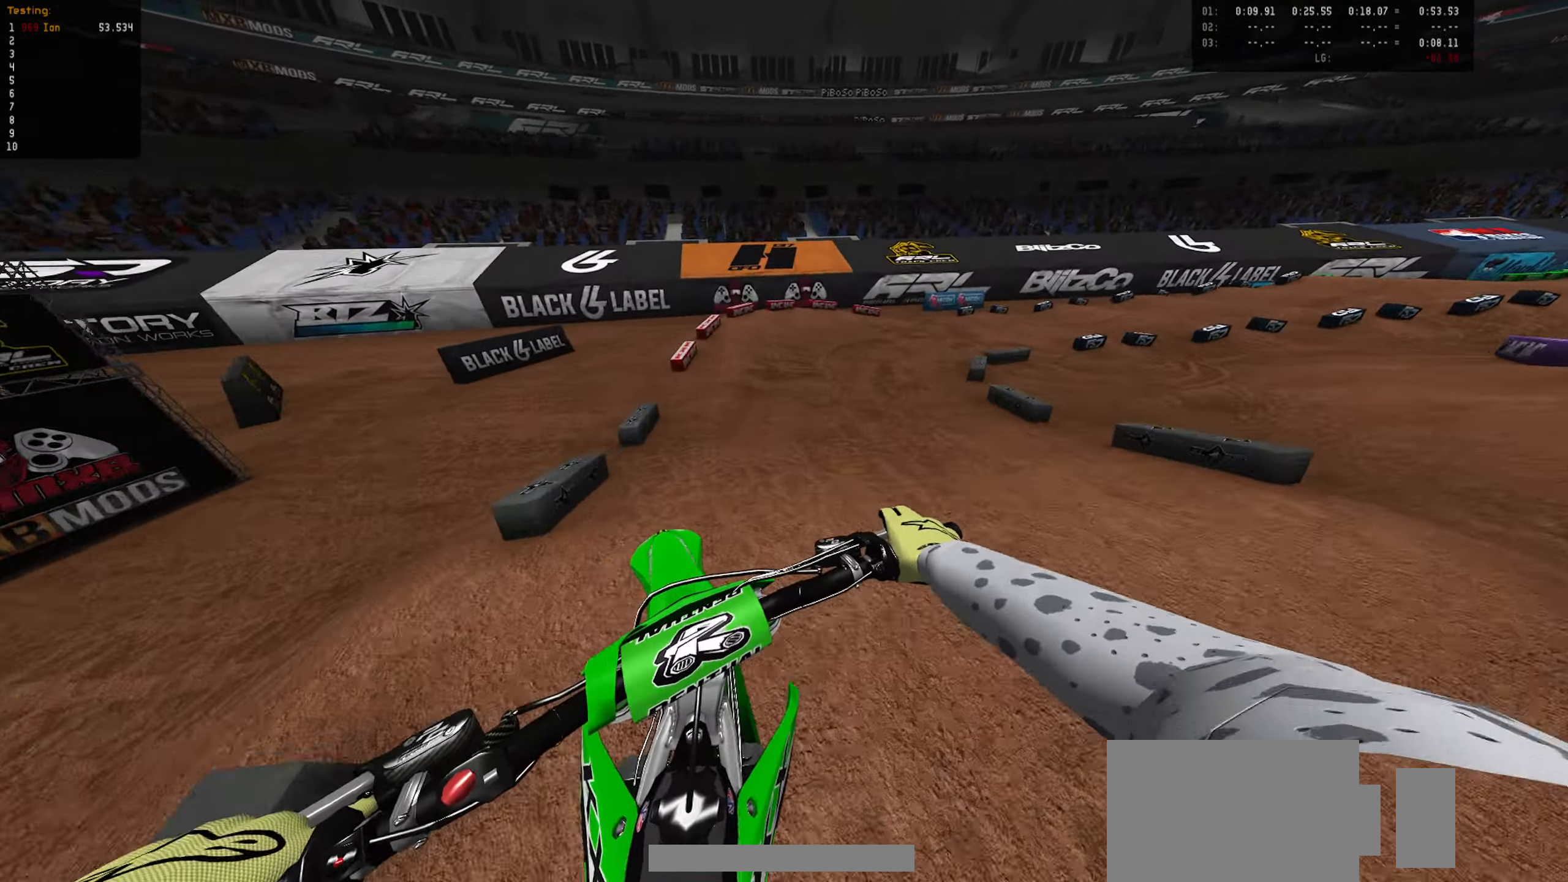
{"buttons": ["R2"], "left_stick": "down-right", "right_stick": "center", "events": [[133, "left_stick", "center"], [267, "CIRCLE", "down"], [267, "left_stick", "down-right"], [350, "CIRCLE", "up"]]}
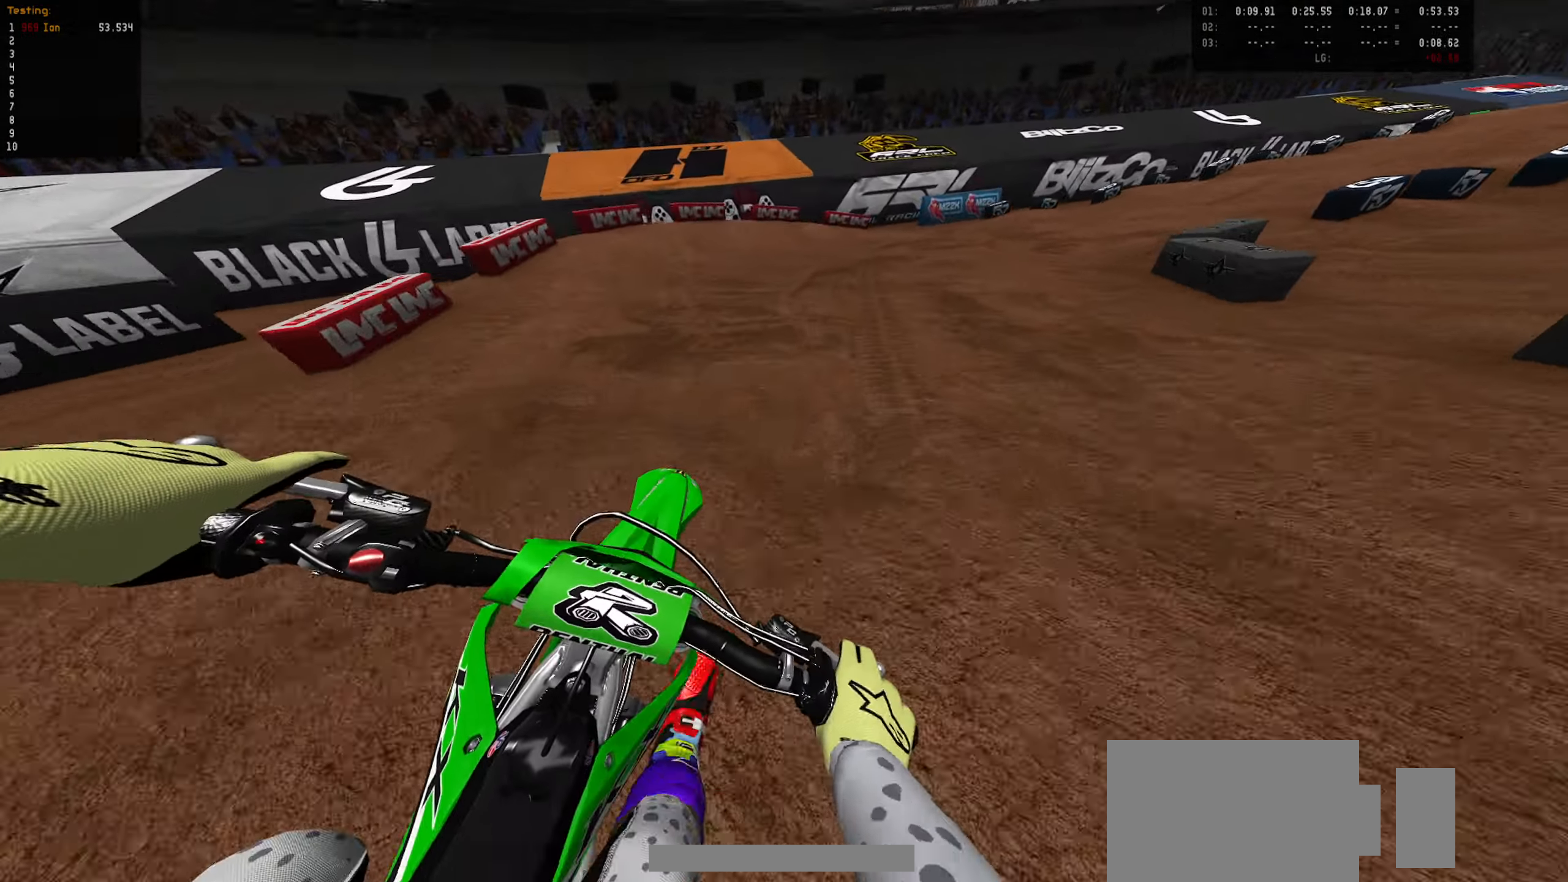
{"buttons": ["R2"], "left_stick": "center", "right_stick": "center", "events": [[33, "left_stick", "center"], [67, "R2", "up"], [133, "R2", "down"], [150, "left_stick", "right"], [267, "left_stick", "center"], [383, "left_stick", "down-right"], [450, "left_stick", "center"]]}
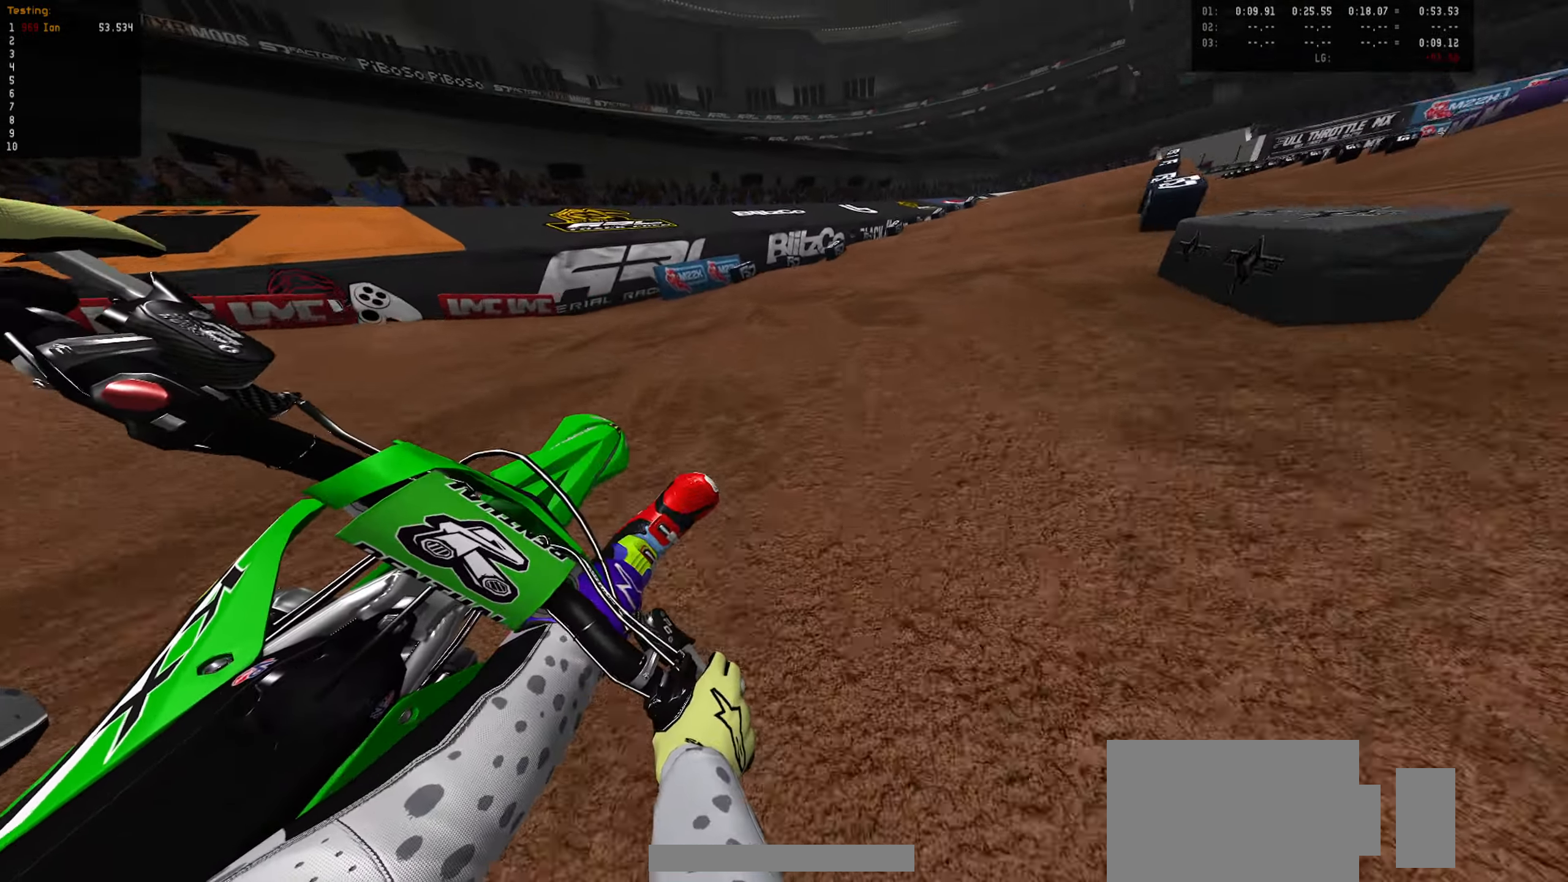
{"buttons": ["R2"], "left_stick": "down-left", "right_stick": "center", "events": [[67, "left_stick", "down-right"], [133, "left_stick", "center"], [250, "left_stick", "down-right"], [383, "left_stick", "down-left"]]}
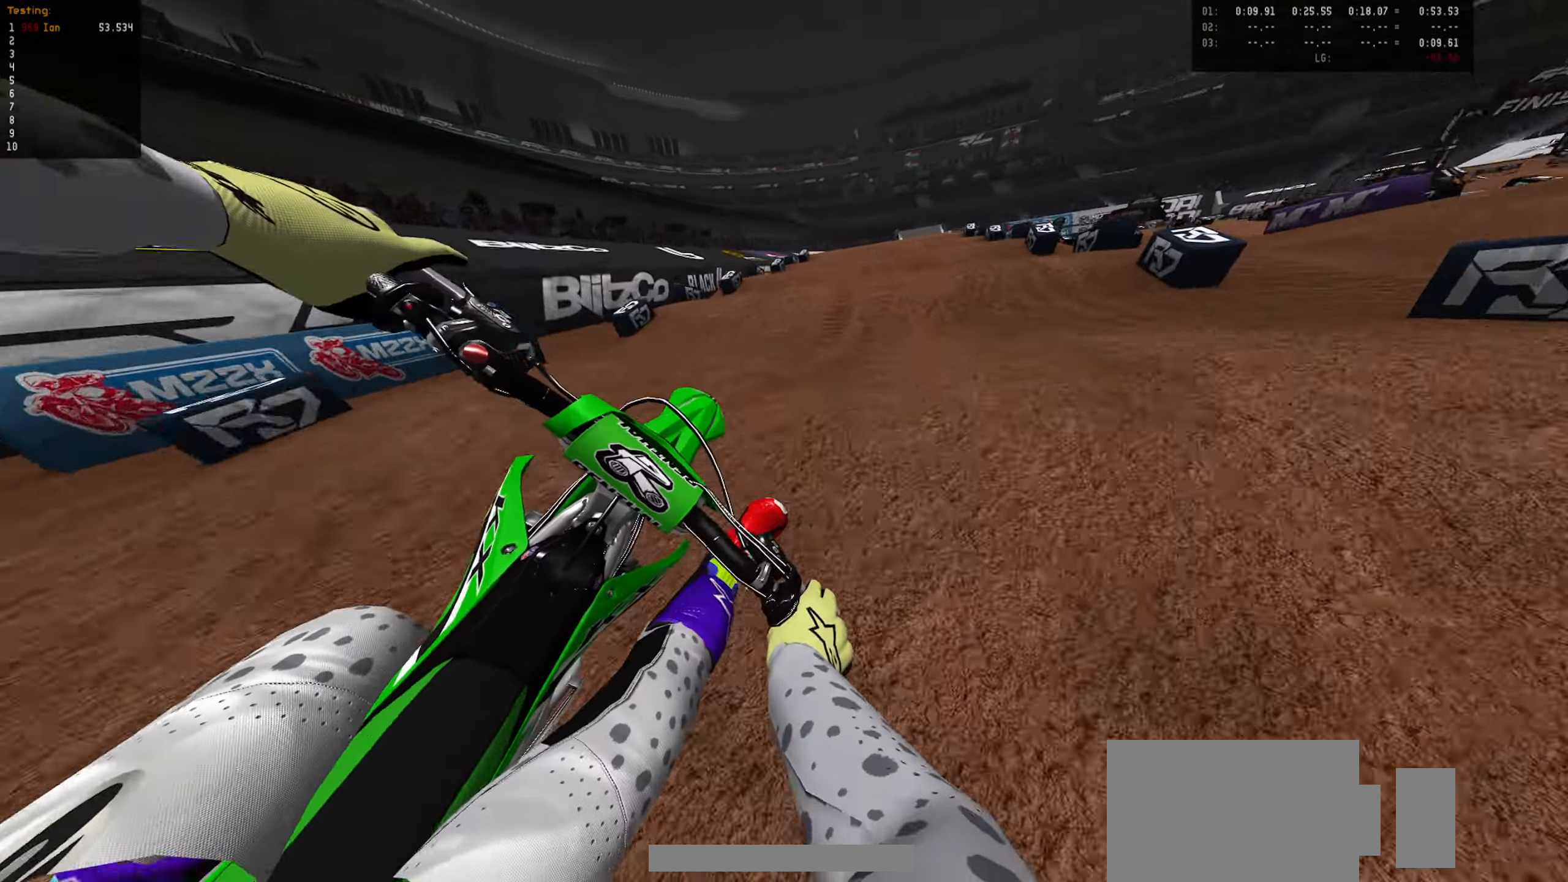
{"buttons": ["R2"], "left_stick": "up-right", "right_stick": "center", "events": [[33, "CIRCLE", "down"], [33, "left_stick", "center"], [83, "left_stick", "up-right"], [117, "CIRCLE", "up"]]}